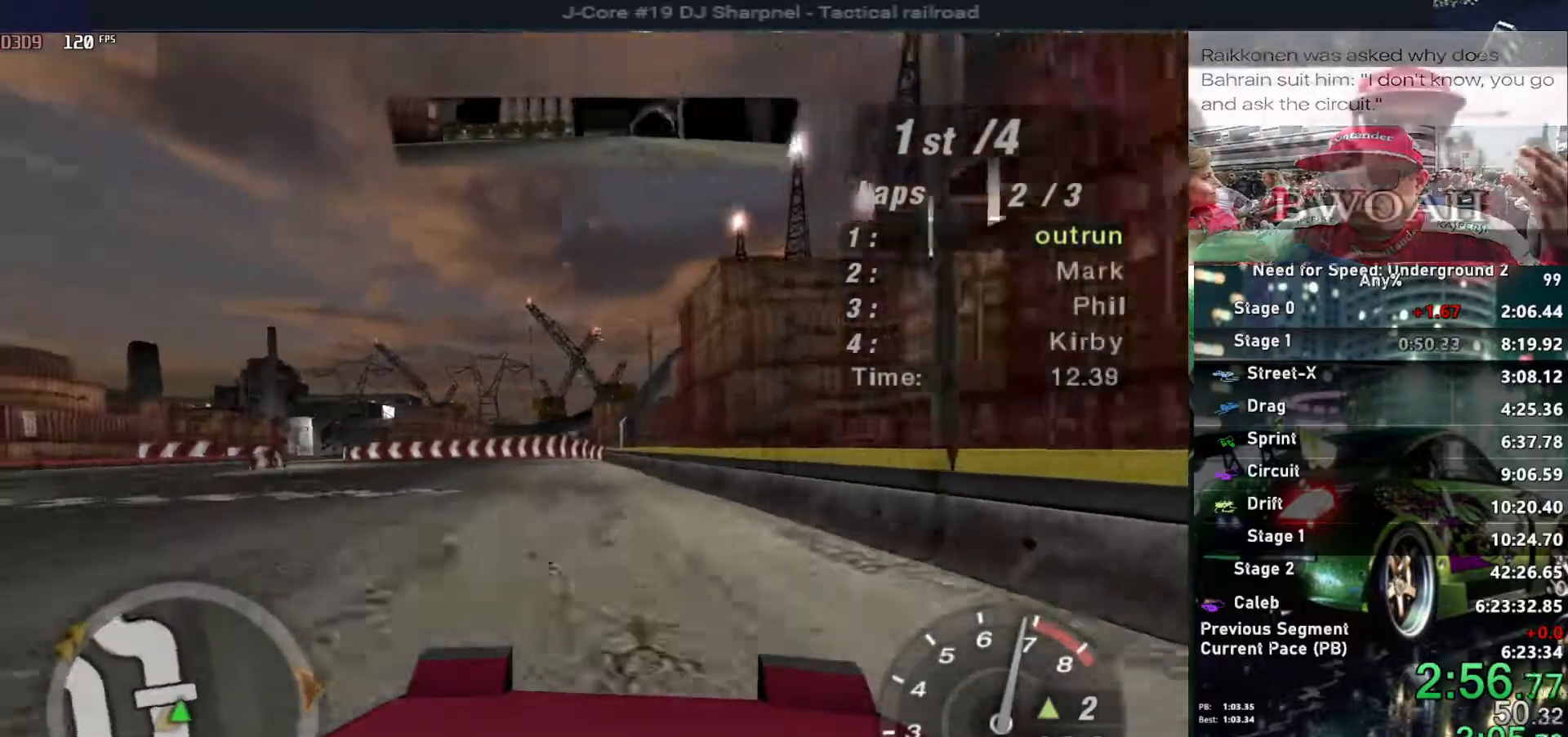
Gameplay with keyboard; each line is a JSON object with the keys held at the frame after it. "events" lists presses ("down") and releases ("up") of "alt", "ctrl", "down", "escape", "left", "r", "return", "right", "shift", "space", "super", "t", "tab", "u" and "up" between this image and that frame as [ms after this image, input, new state], when the widget could be followed in between. No other keys are recorded. Mouse input is not recorded.
{"keys": ["up"], "events": [[383, "left", "up"]]}
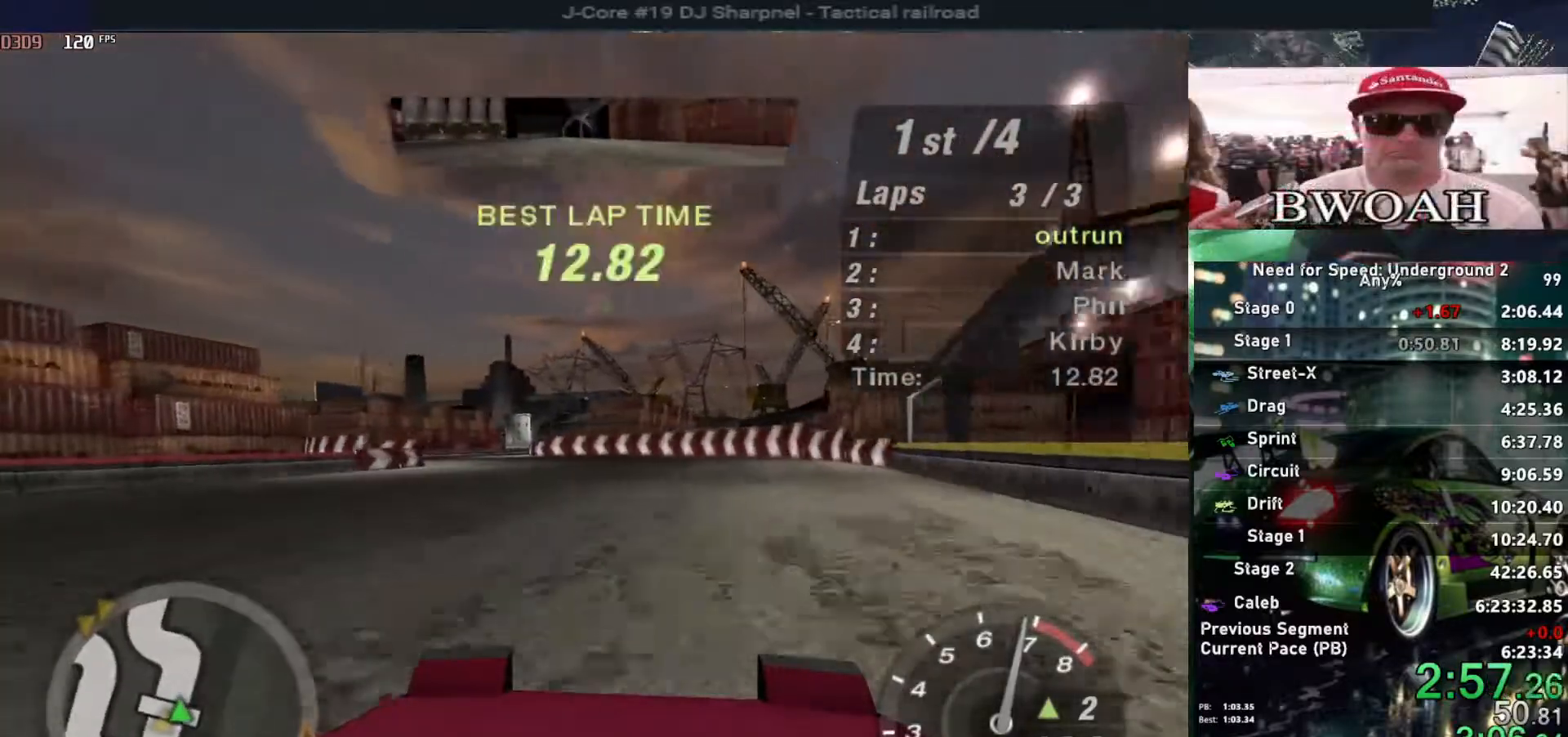
{"keys": ["up"], "events": [[17, "left", "down"], [167, "left", "up"]]}
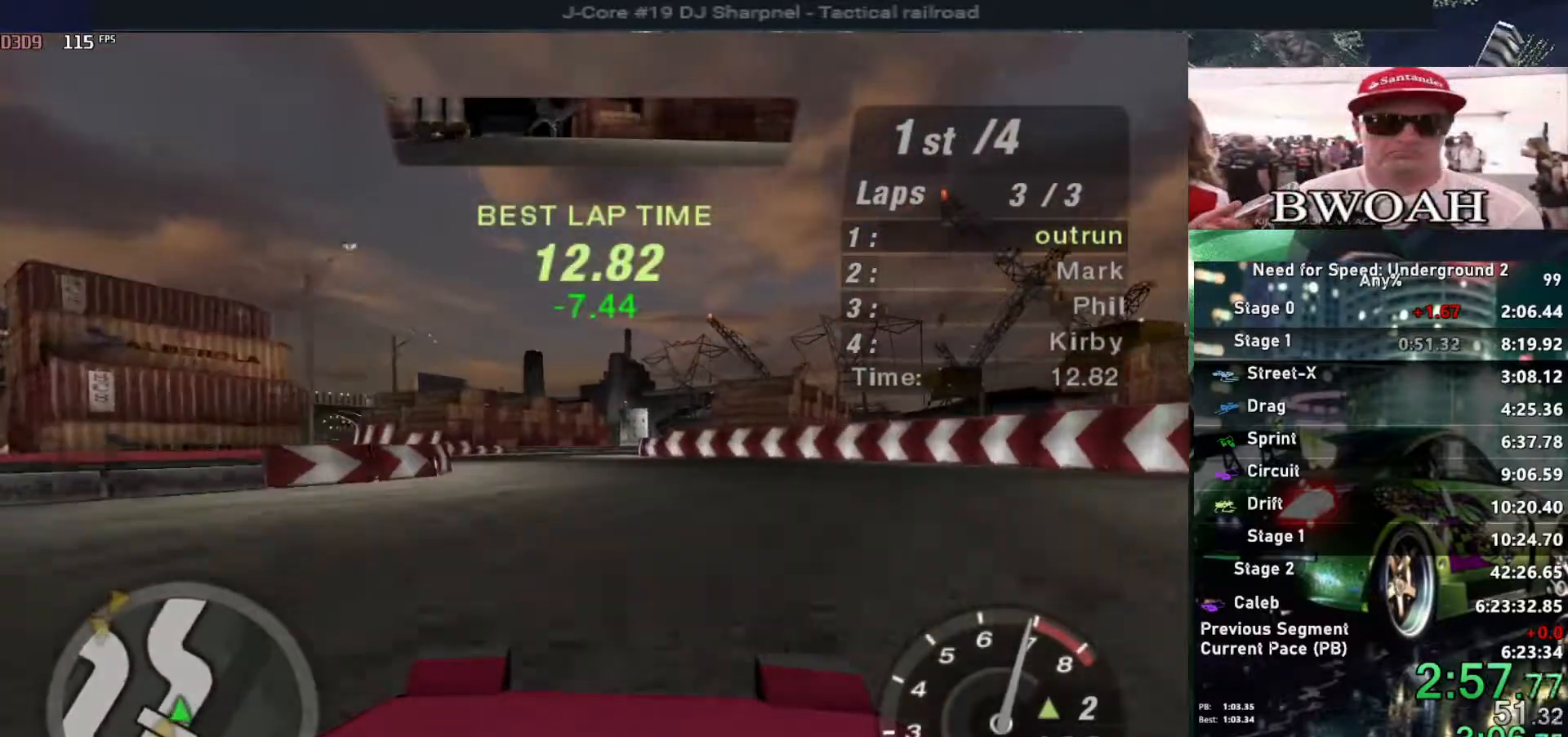
{"keys": ["up"], "events": [[267, "left", "down"], [367, "left", "up"]]}
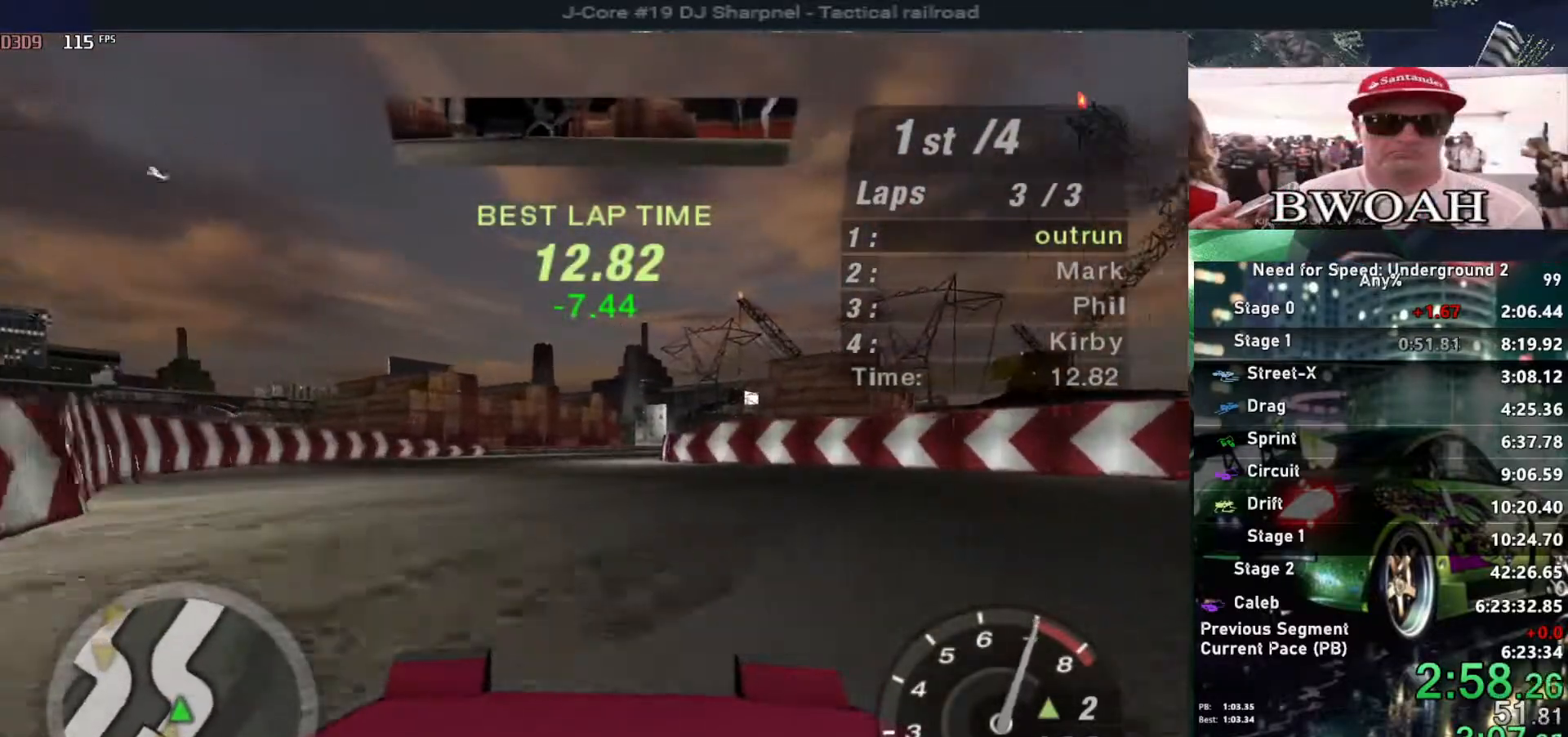
{"keys": ["up"], "events": [[250, "right", "down"], [283, "right", "up"]]}
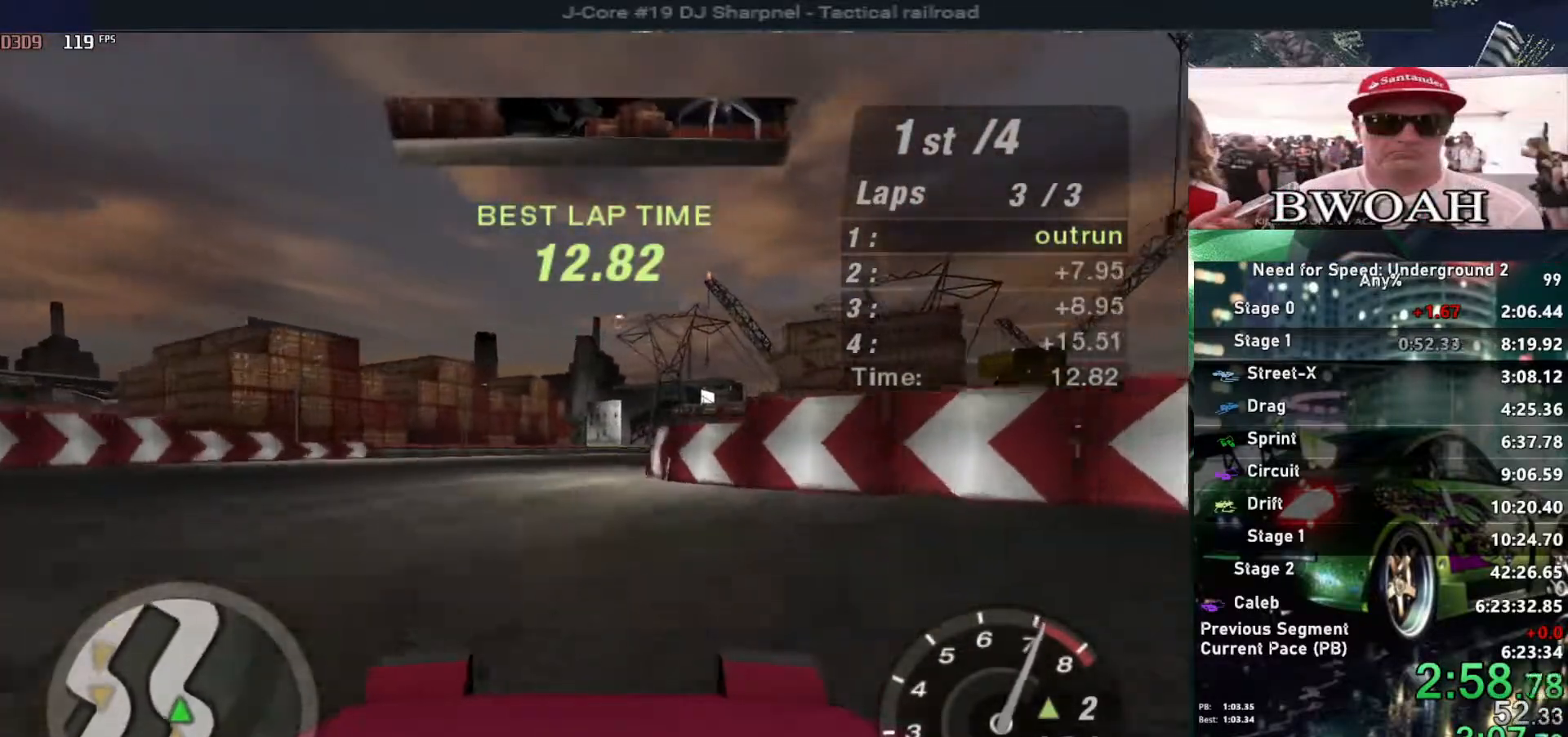
{"keys": ["right", "up"], "events": [[300, "right", "down"]]}
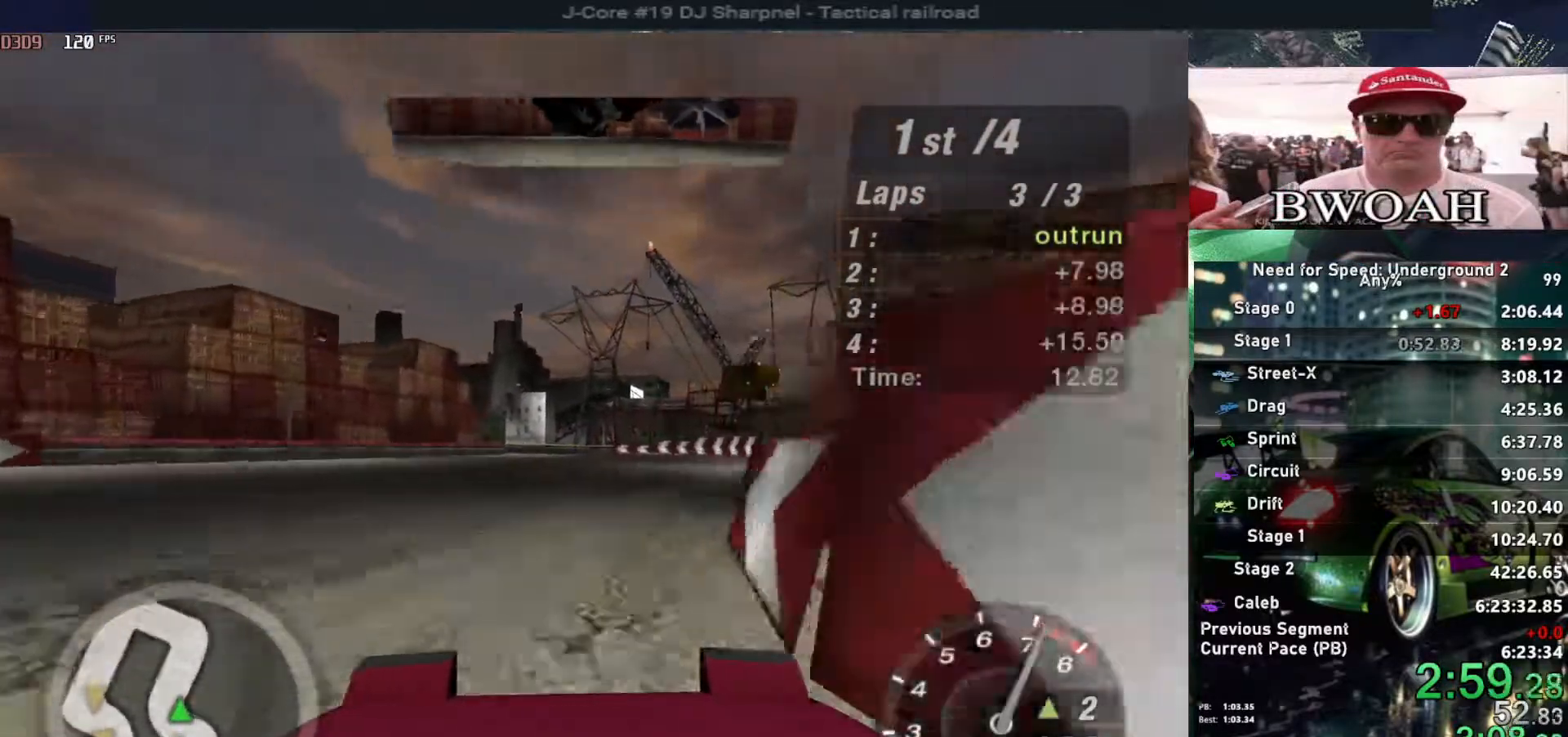
{"keys": ["left", "up"], "events": [[183, "right", "up"], [367, "left", "down"]]}
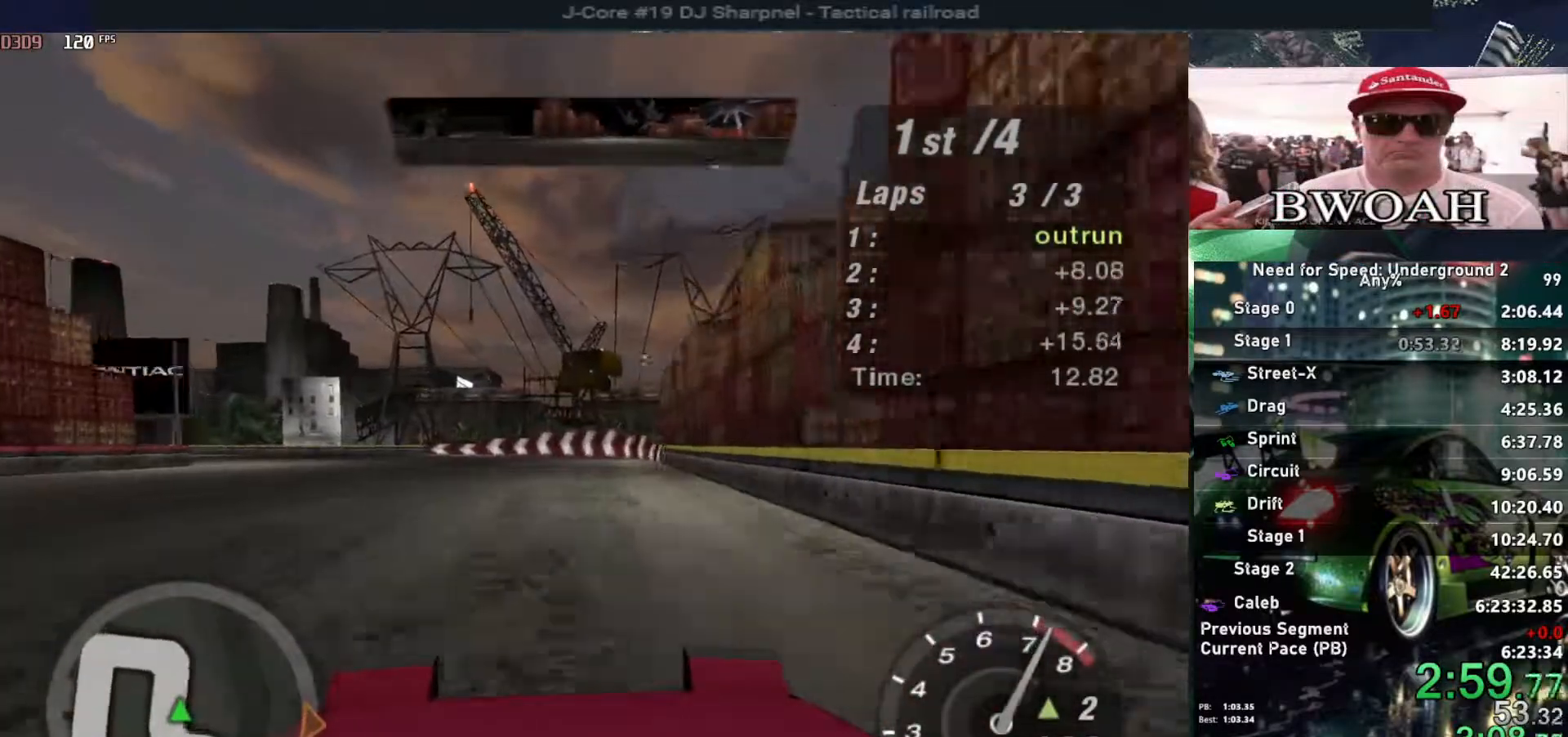
{"keys": ["left", "up"], "events": [[150, "up", "up"], [233, "up", "down"], [333, "up", "up"], [483, "up", "down"]]}
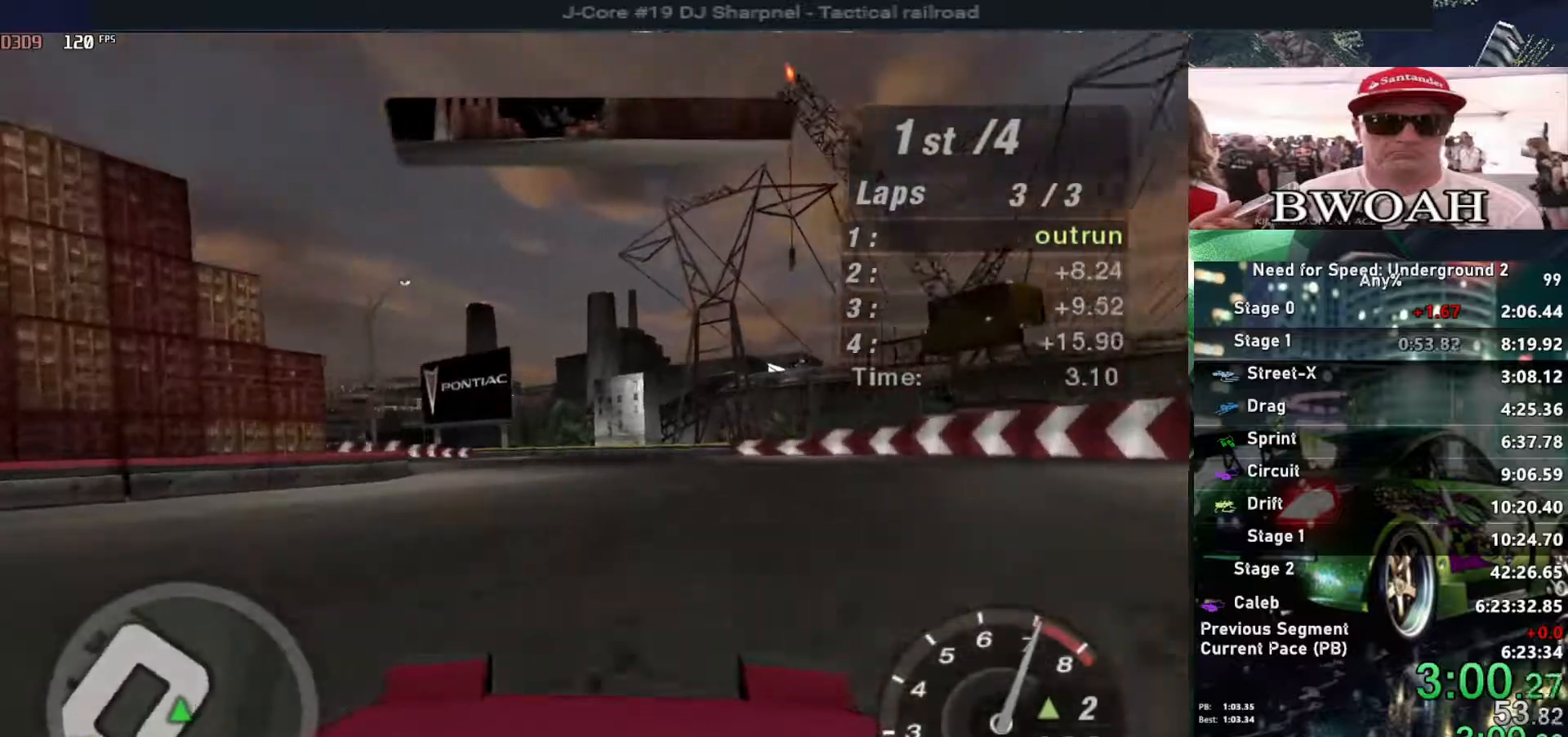
{"keys": ["left"], "events": [[67, "up", "up"], [167, "up", "down"], [250, "up", "up"], [350, "up", "down"], [433, "up", "up"]]}
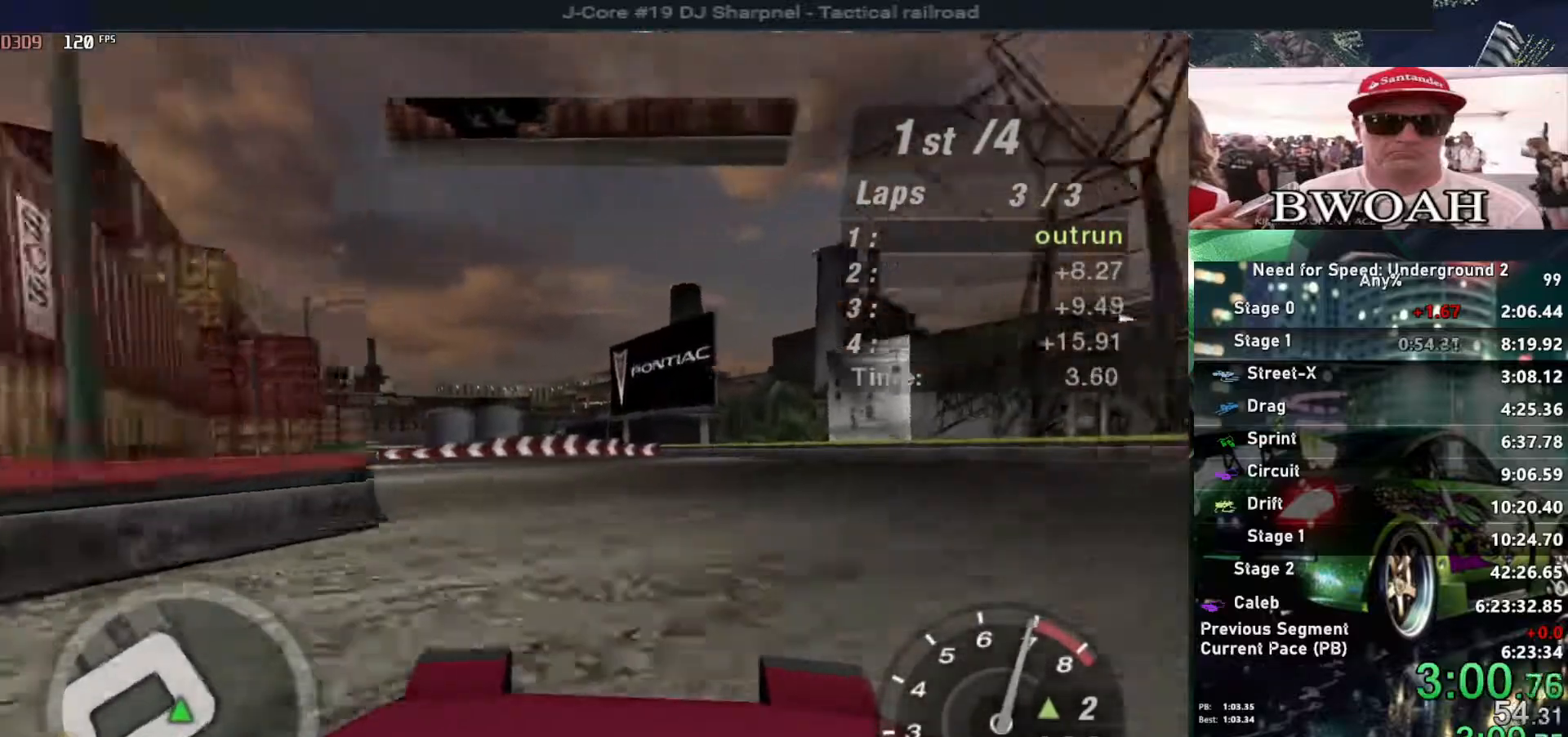
{"keys": ["left"], "events": [[33, "up", "down"], [133, "up", "up"], [233, "up", "down"], [367, "up", "up"], [400, "up", "down"], [500, "up", "up"]]}
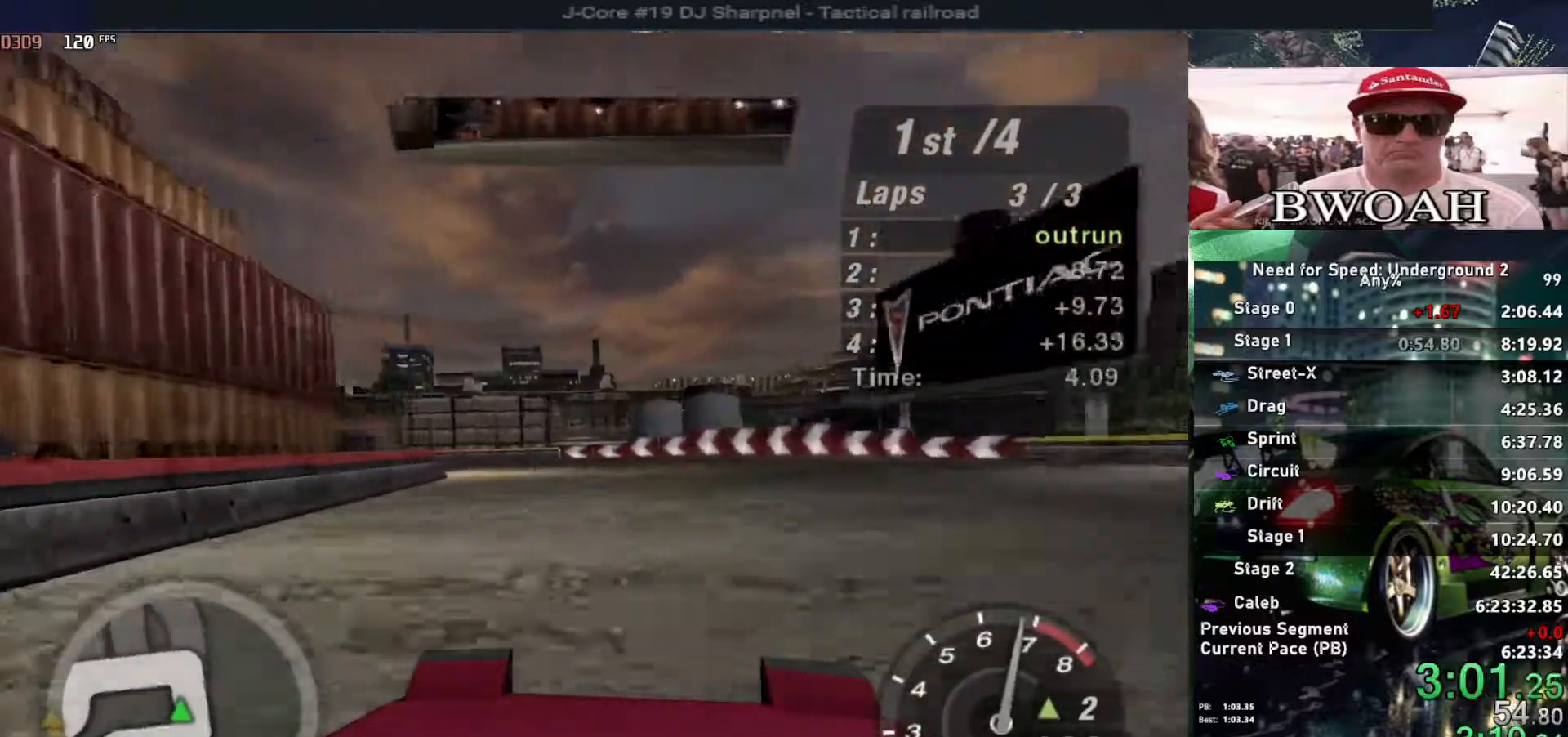
{"keys": ["left", "up"], "events": [[50, "up", "down"]]}
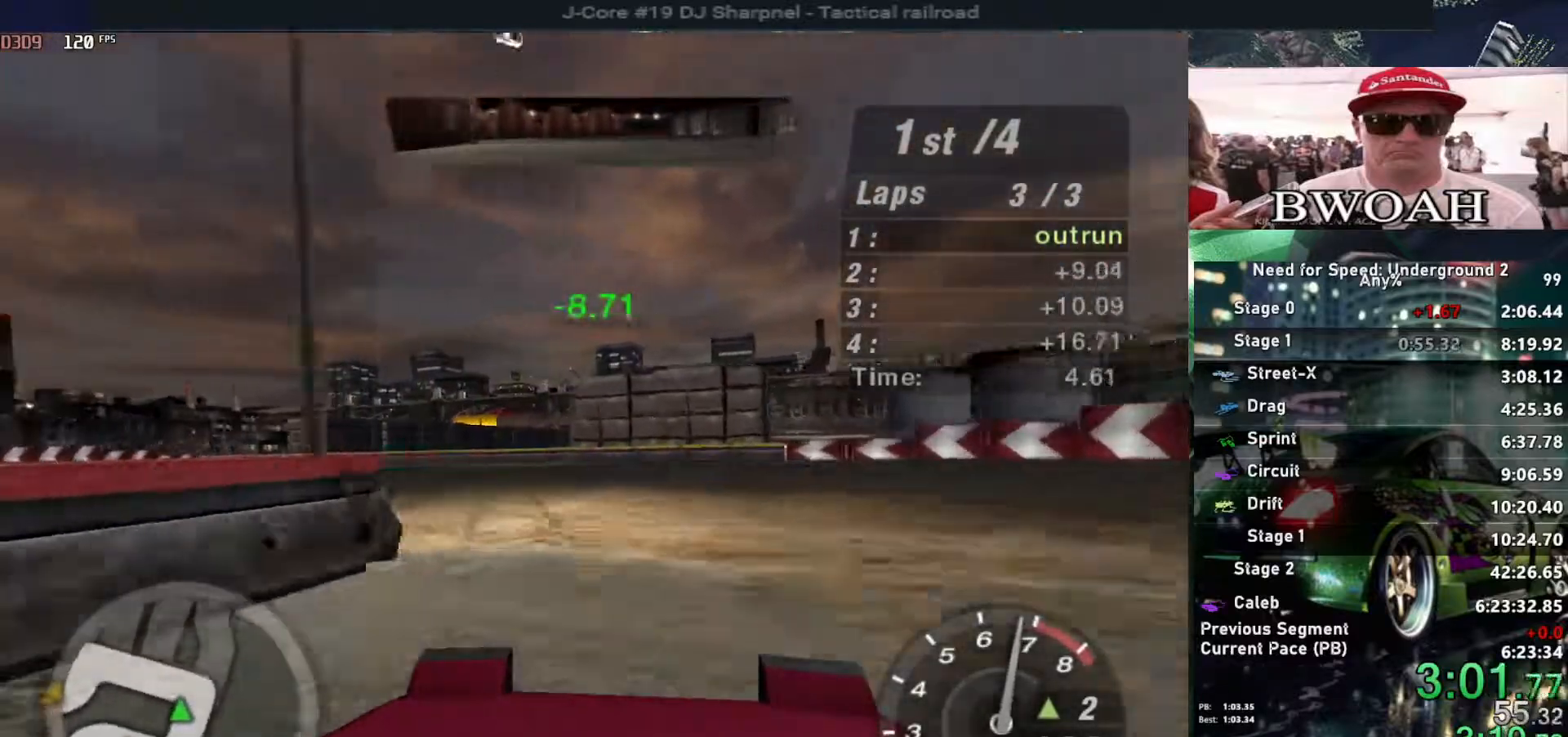
{"keys": ["left", "up"], "events": []}
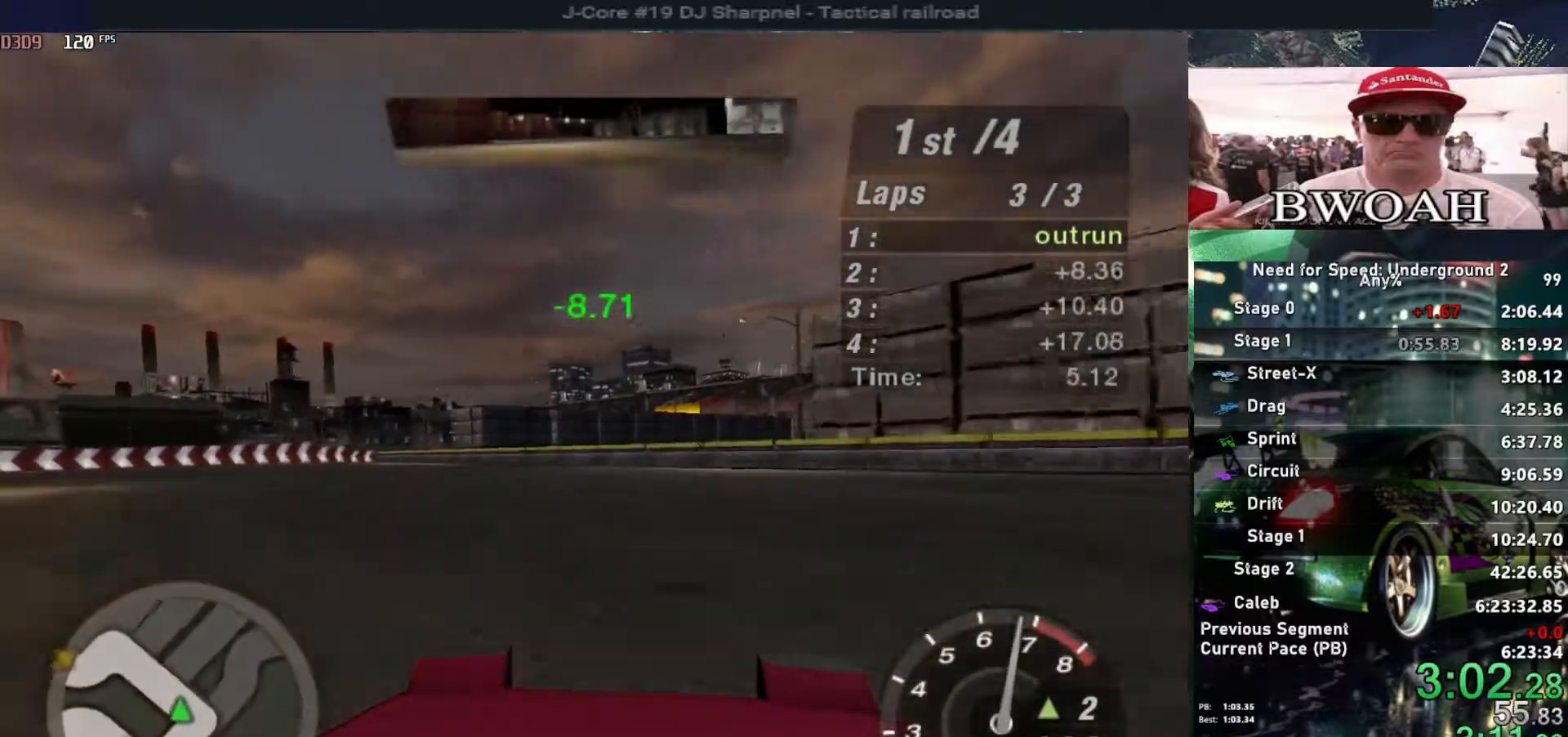
{"keys": ["left", "up"], "events": []}
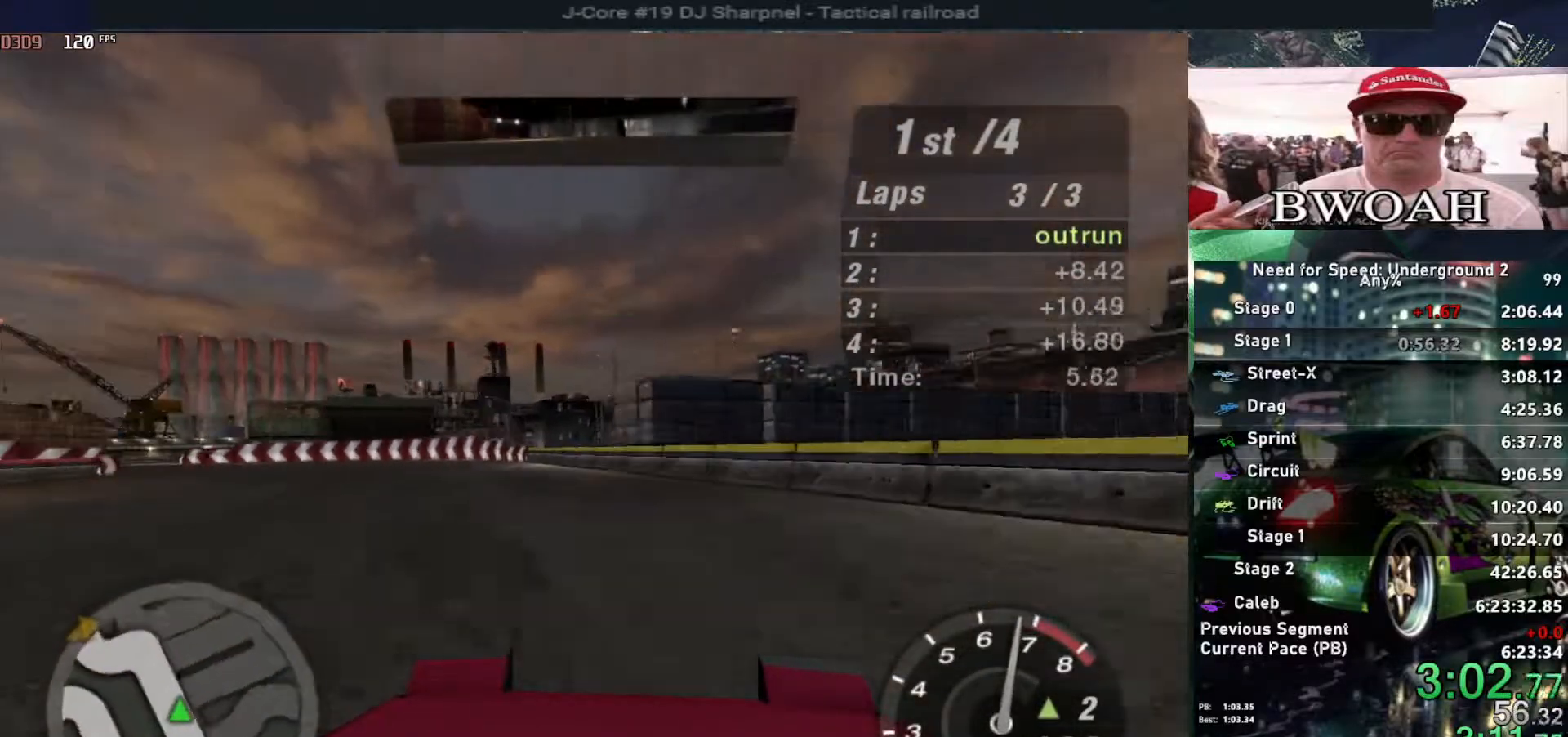
{"keys": ["left", "up"], "events": []}
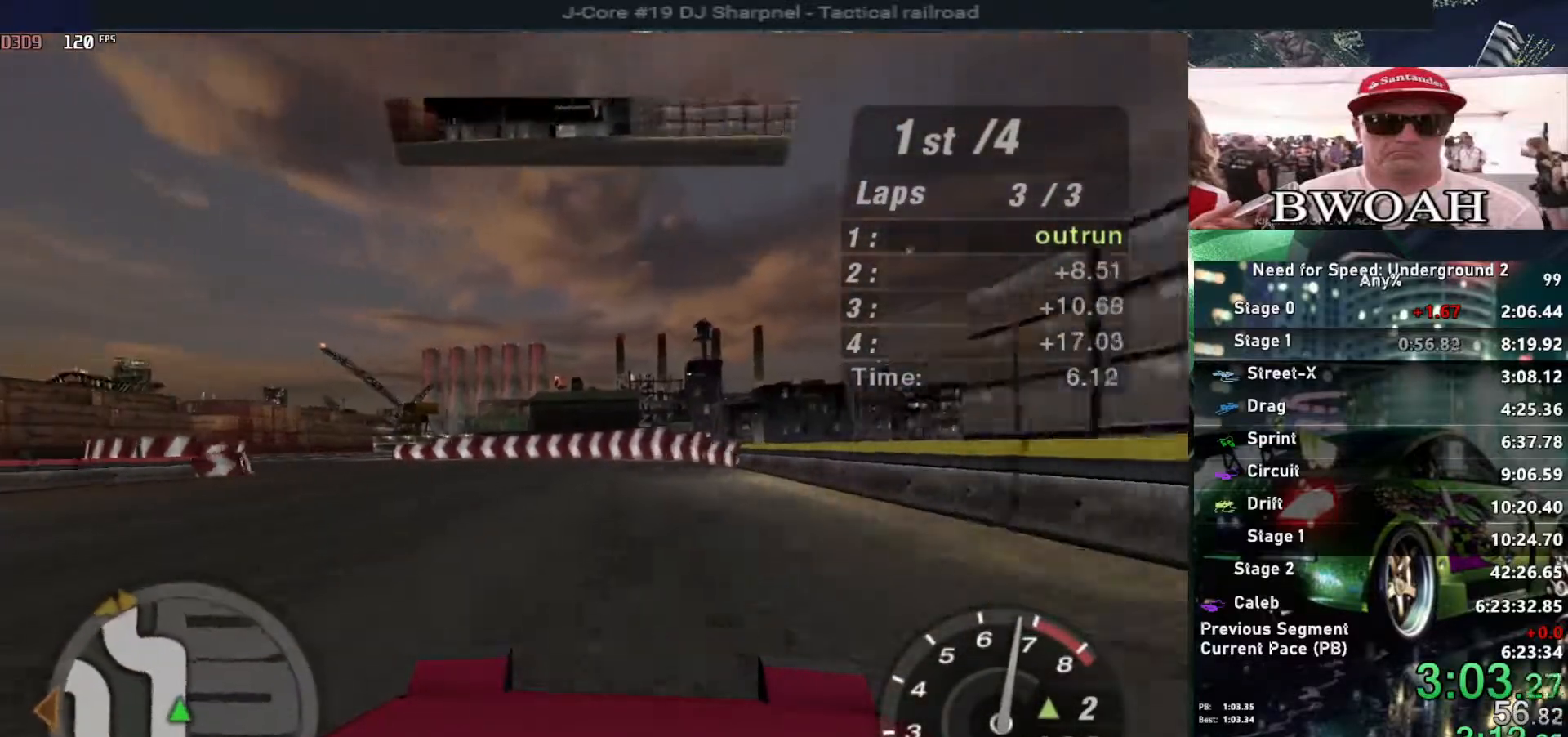
{"keys": ["left", "up"], "events": [[200, "left", "up"], [300, "left", "down"], [400, "left", "up"], [500, "left", "down"]]}
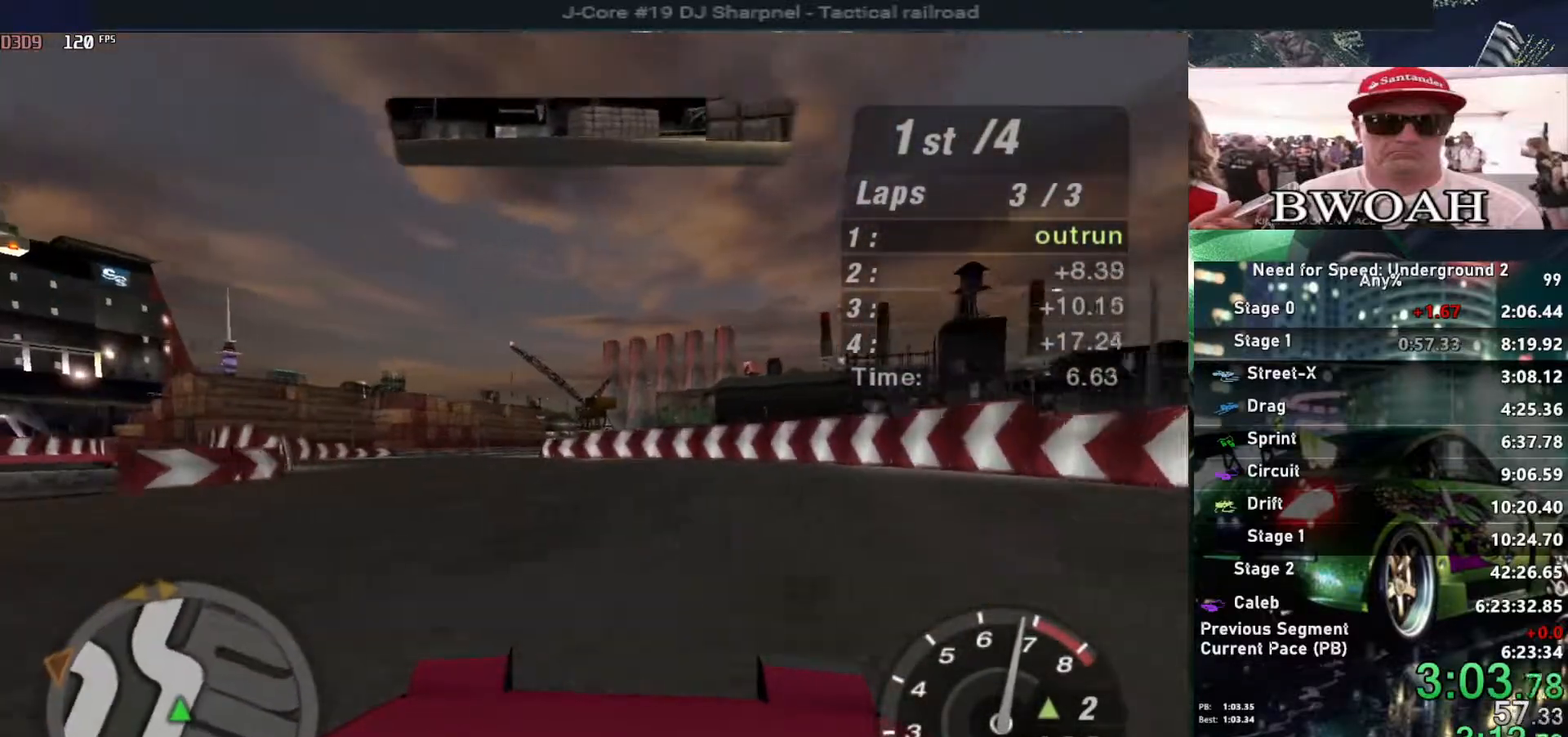
{"keys": ["up"], "events": [[133, "left", "up"], [217, "left", "down"], [317, "left", "up"]]}
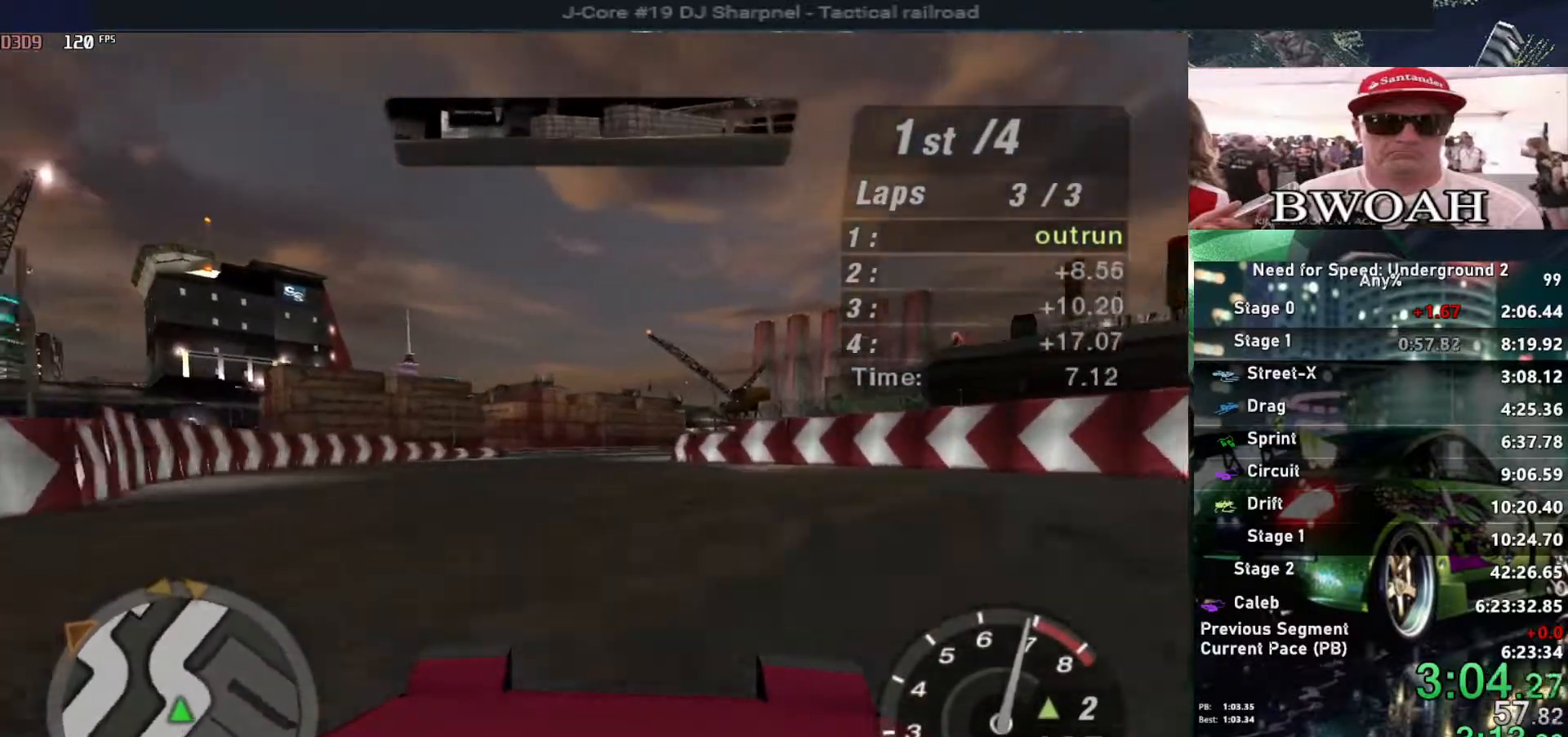
{"keys": ["up"], "events": [[150, "right", "down"], [200, "right", "up"]]}
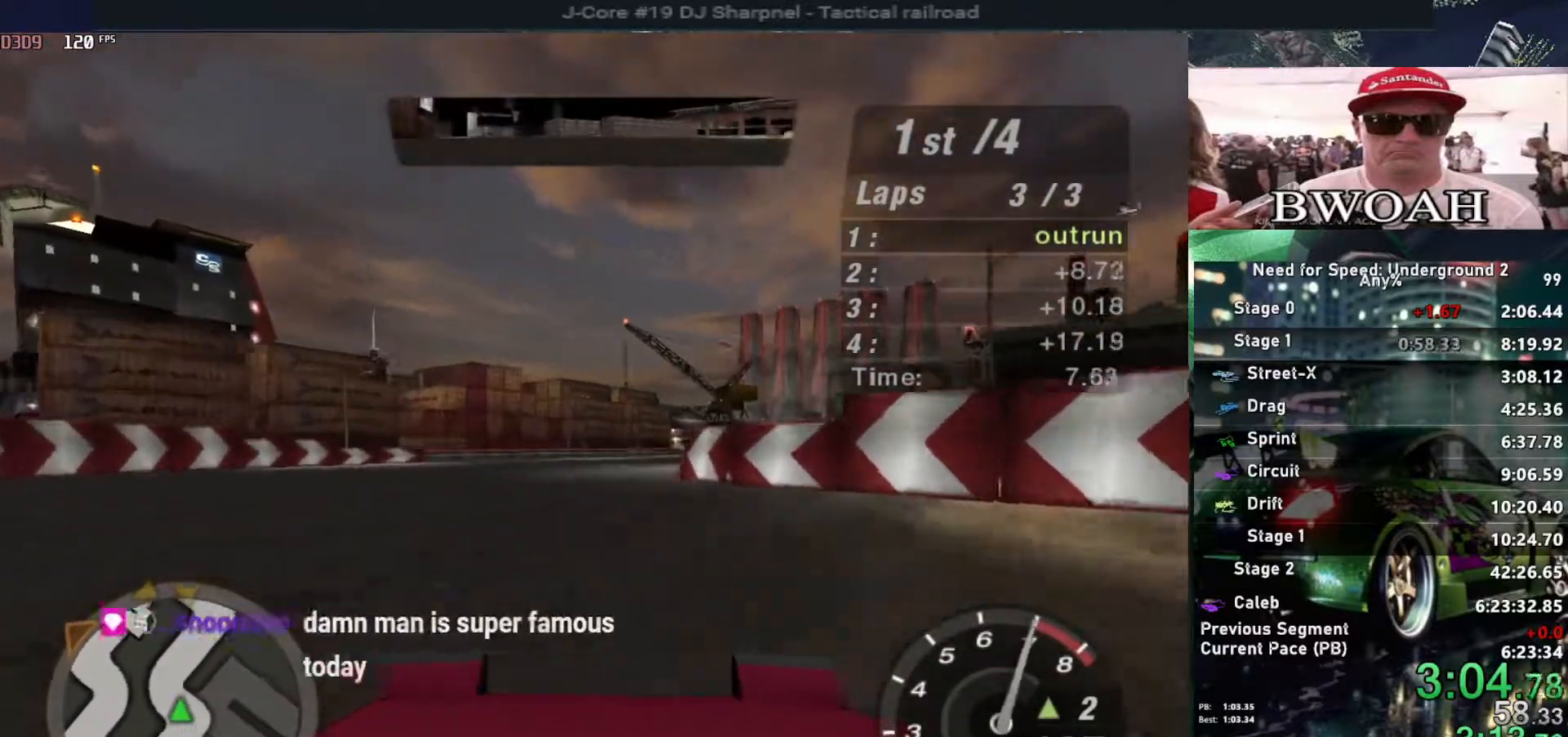
{"keys": ["right", "up"], "events": [[167, "right", "down"], [317, "right", "up"], [400, "right", "down"]]}
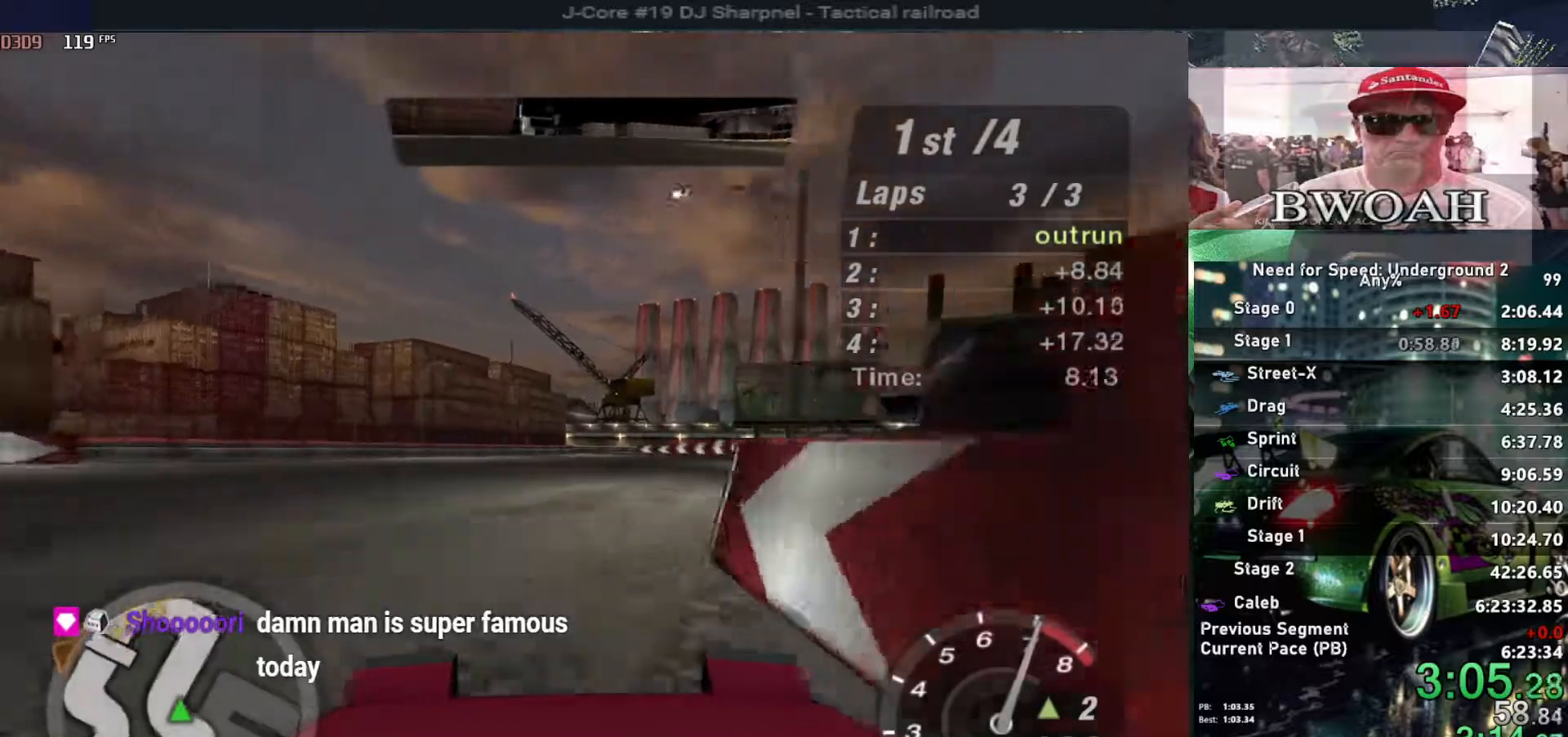
{"keys": ["up"], "events": [[317, "right", "up"]]}
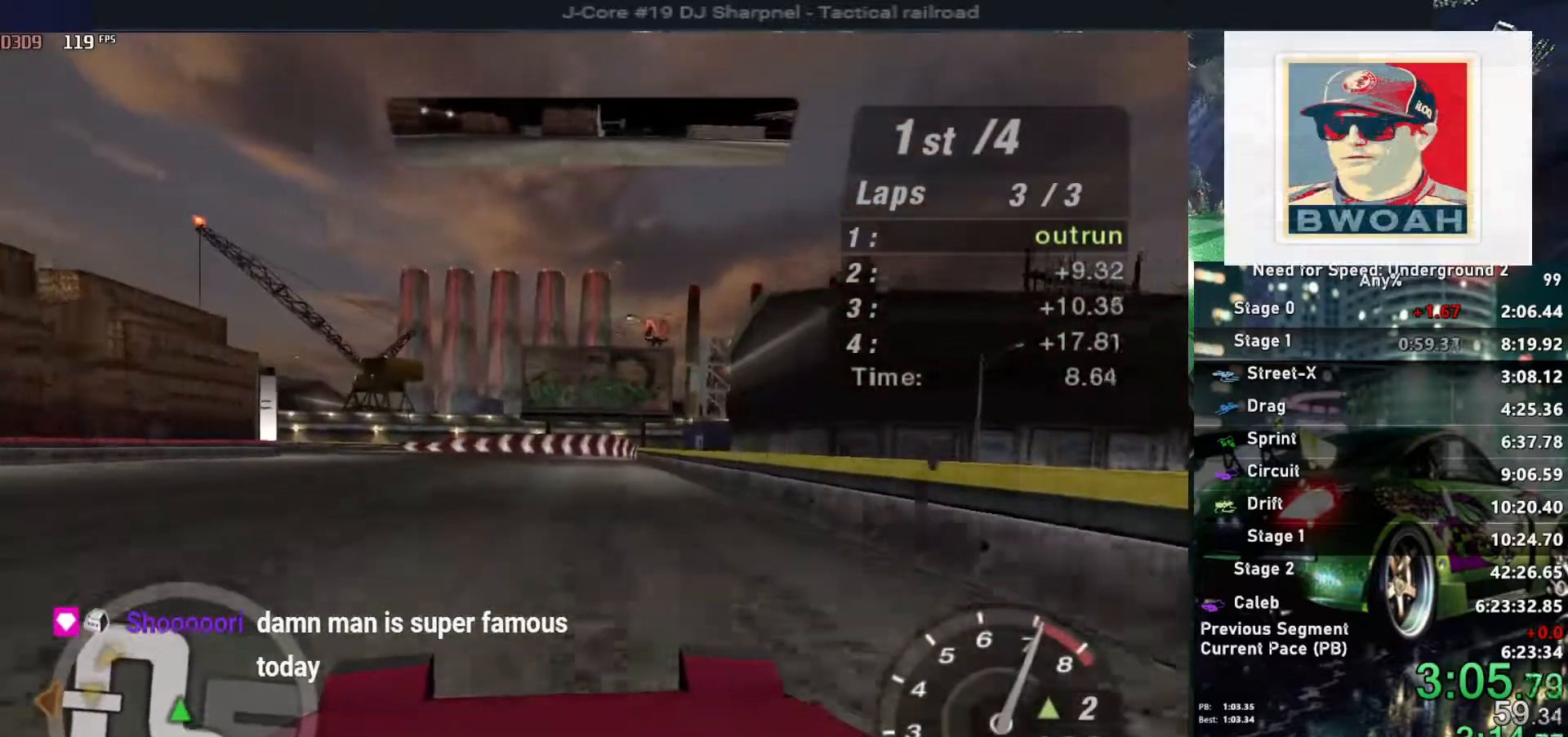
{"keys": ["left", "up"], "events": [[183, "left", "down"]]}
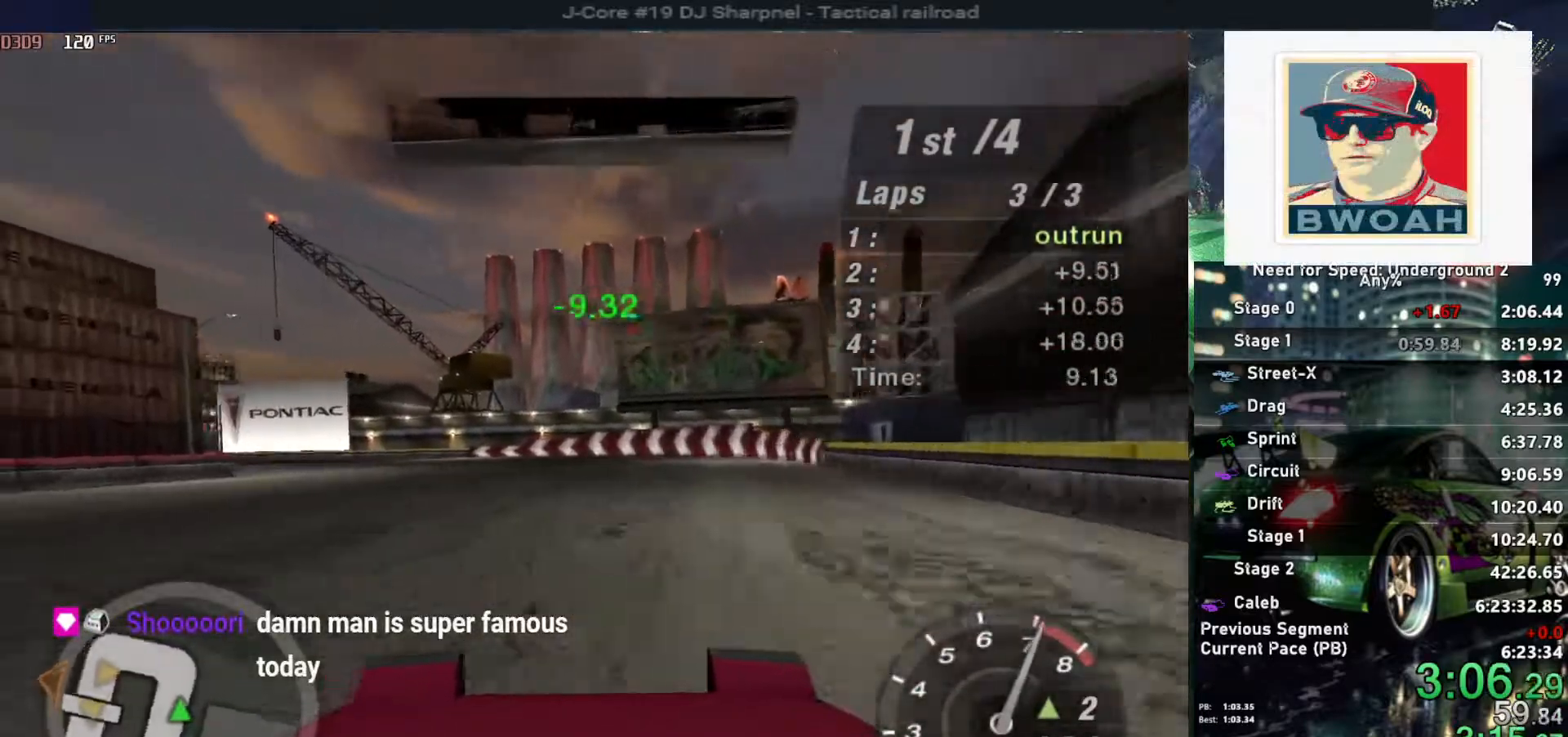
{"keys": ["left", "up"], "events": [[300, "up", "up"], [400, "up", "down"]]}
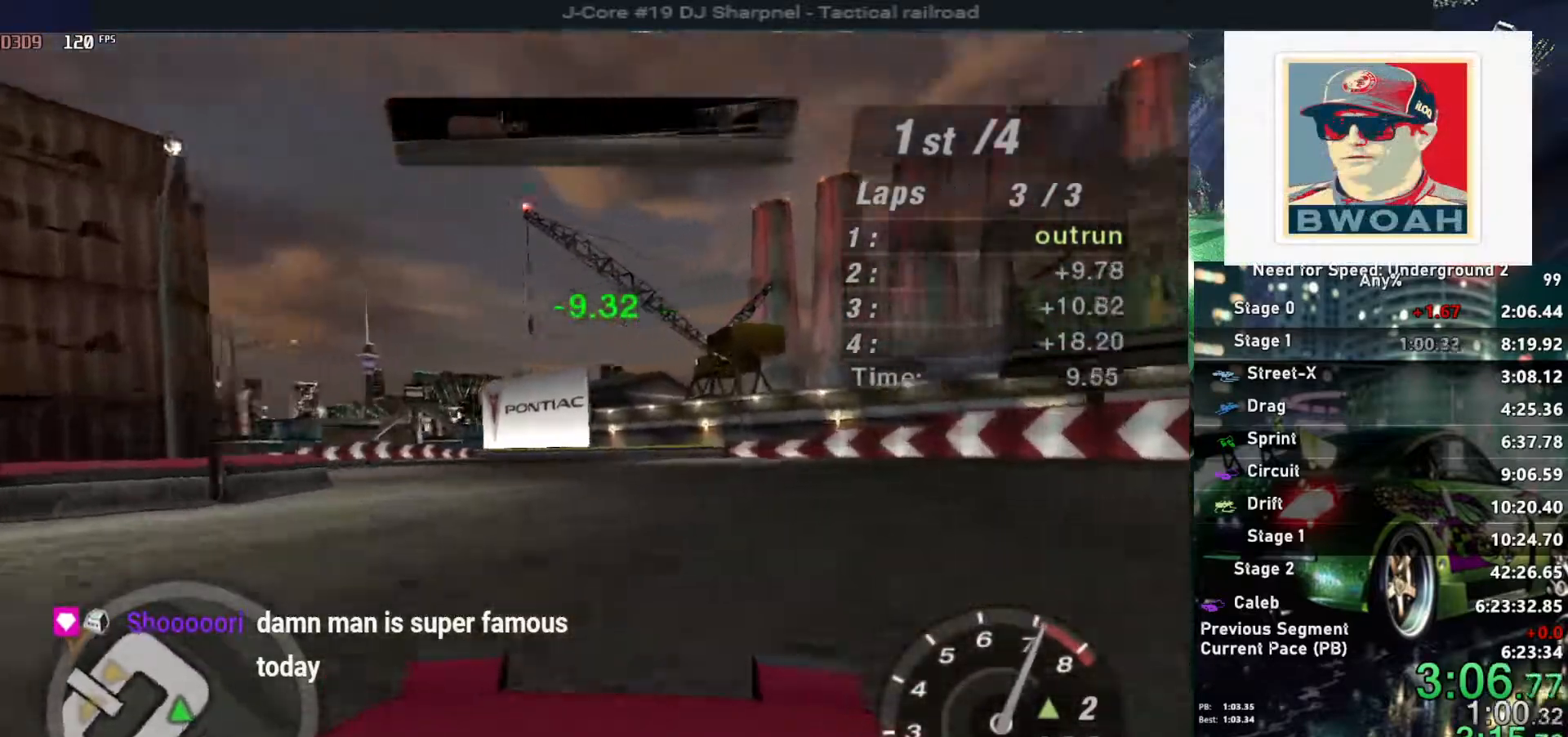
{"keys": ["left", "up"], "events": [[33, "up", "up"], [83, "up", "down"], [233, "up", "up"], [267, "up", "down"], [417, "up", "up"], [450, "up", "down"]]}
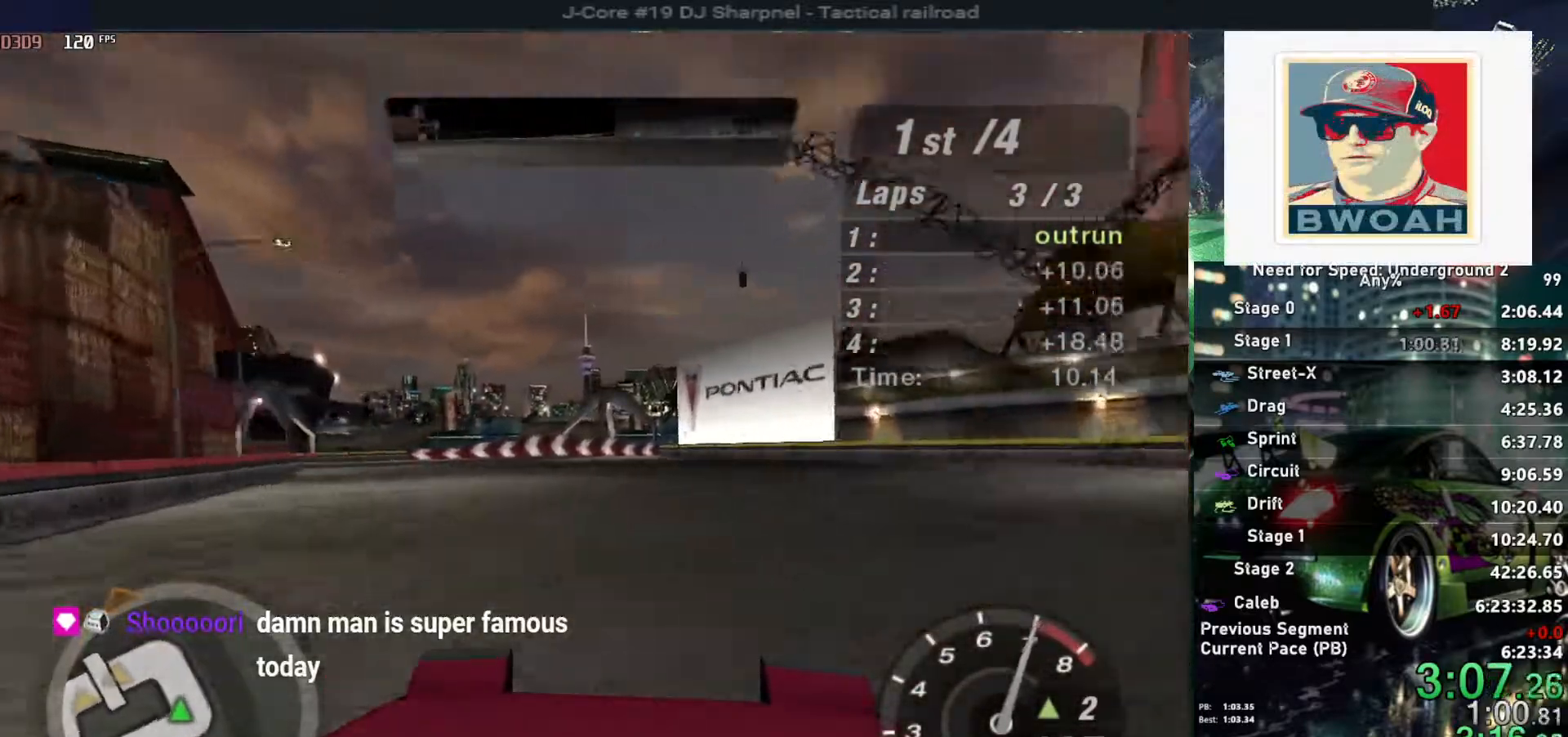
{"keys": ["left", "up"], "events": [[50, "up", "up"], [200, "up", "down"]]}
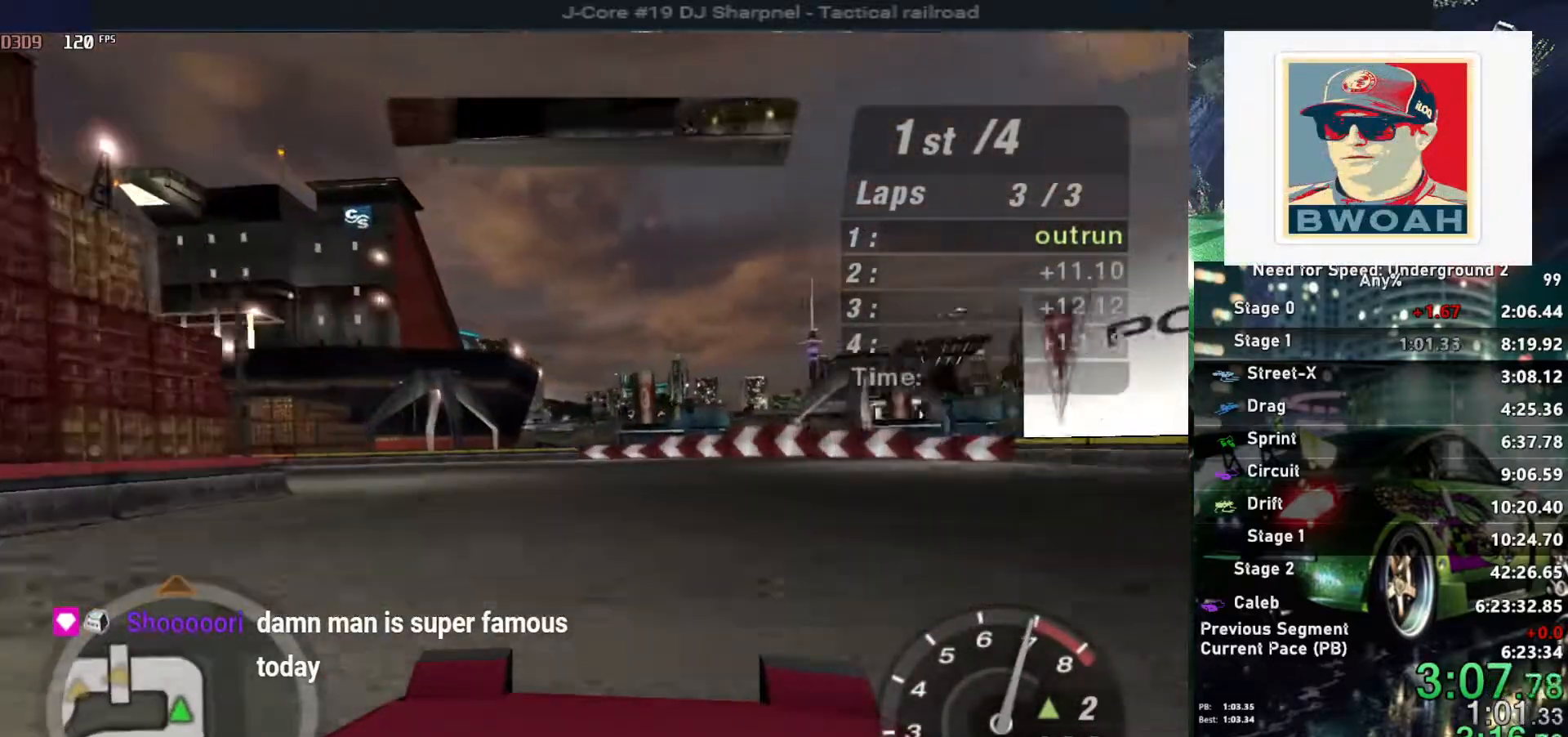
{"keys": ["left", "up"], "events": []}
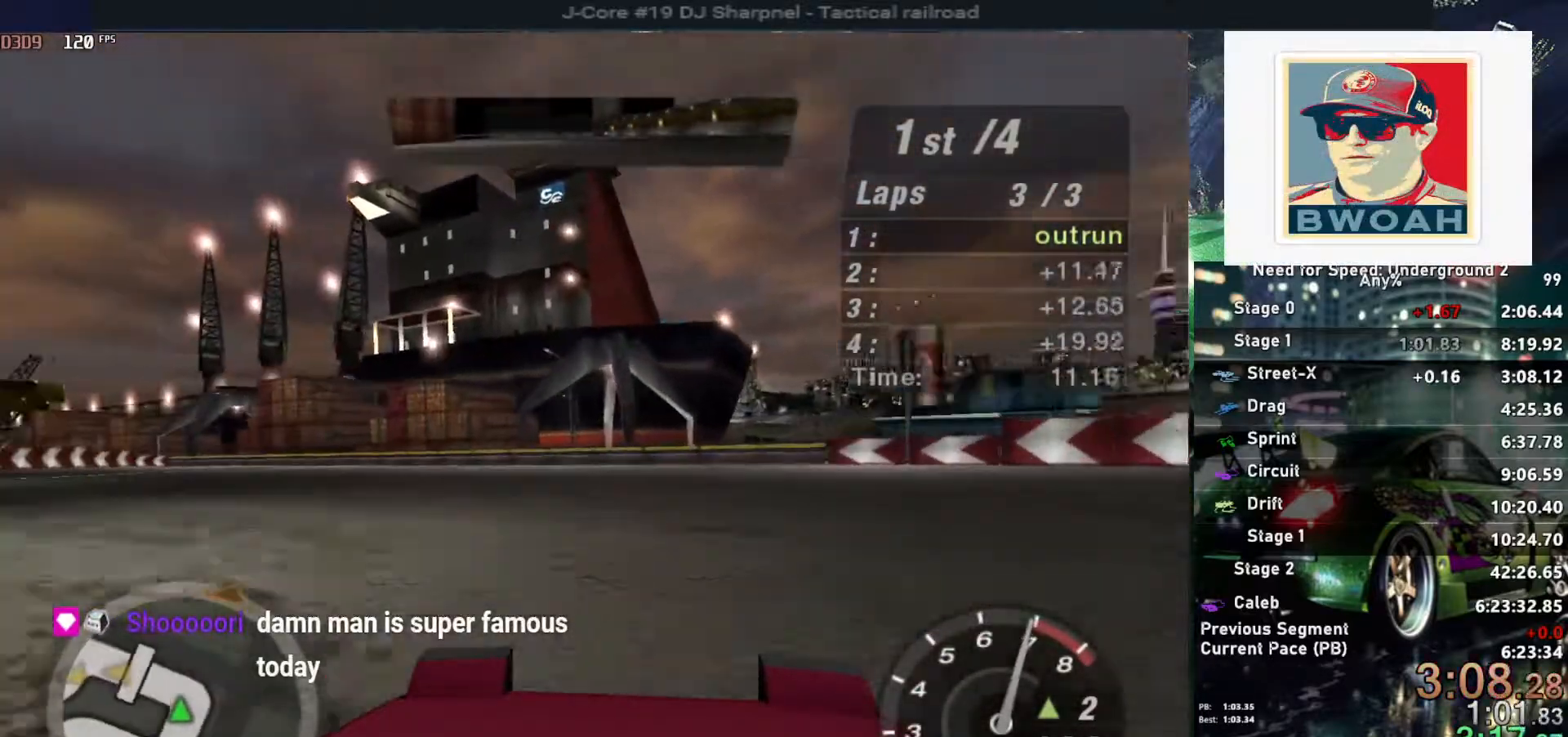
{"keys": ["left", "up"], "events": []}
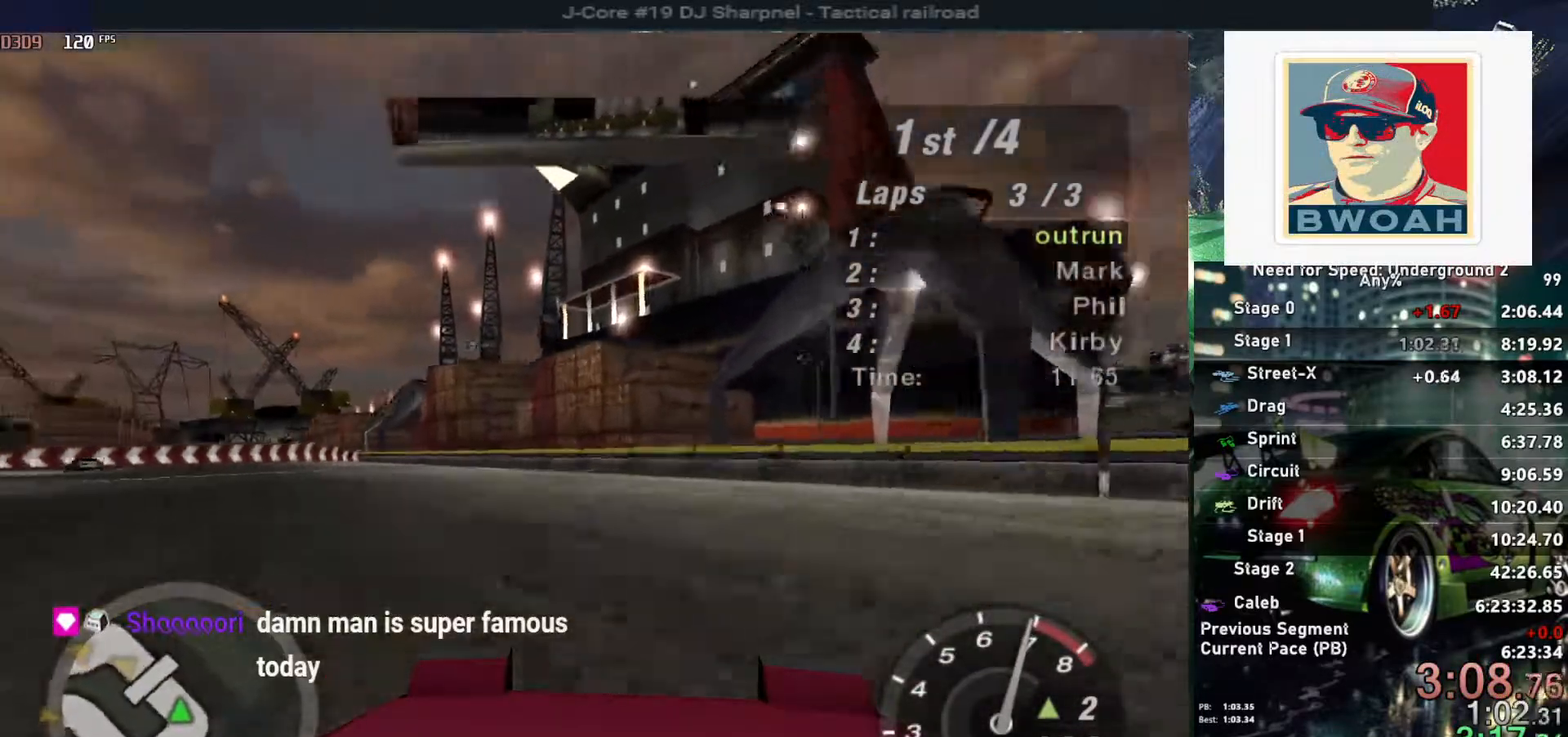
{"keys": ["left", "up"], "events": []}
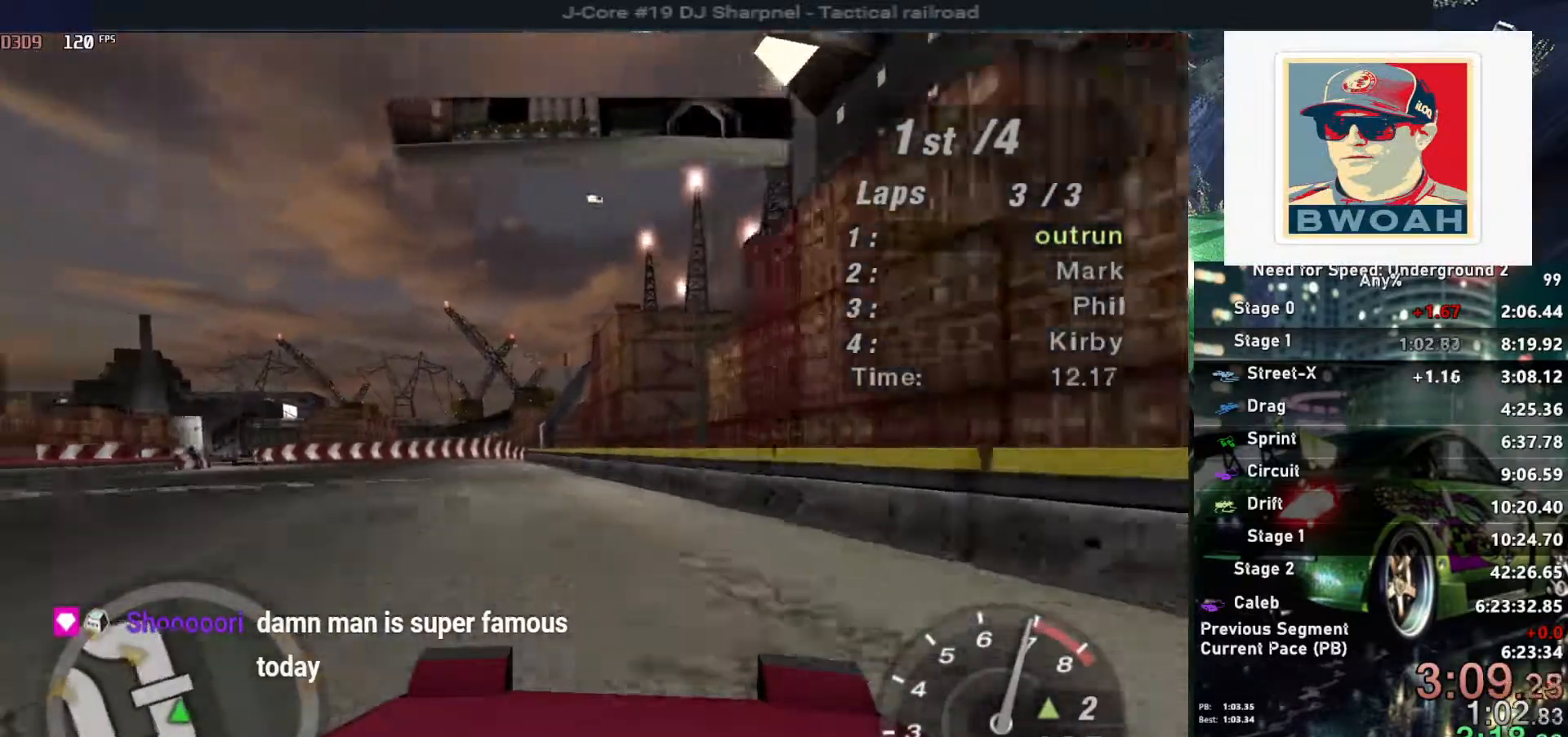
{"keys": ["up"], "events": [[350, "left", "up"]]}
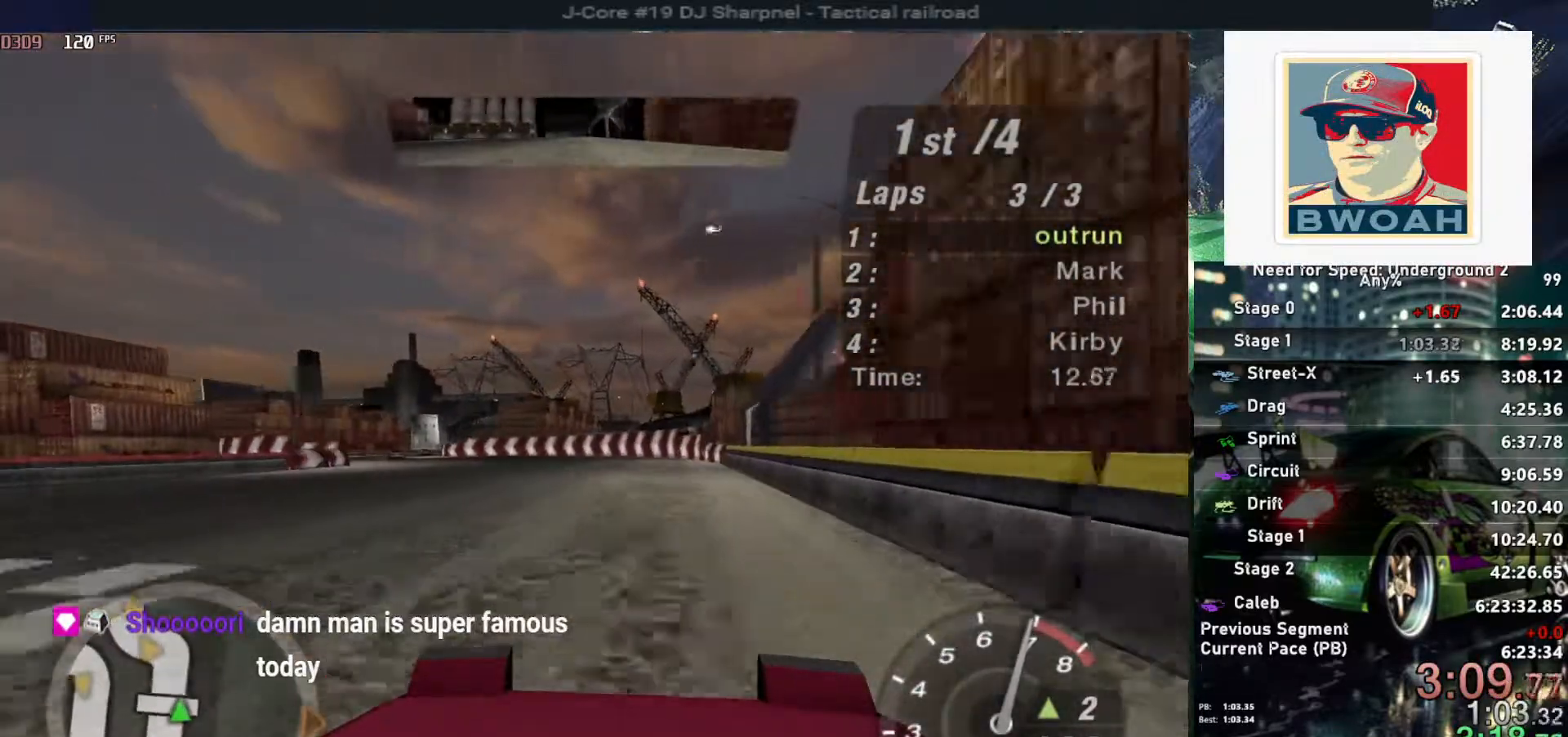
{"keys": ["up"], "events": []}
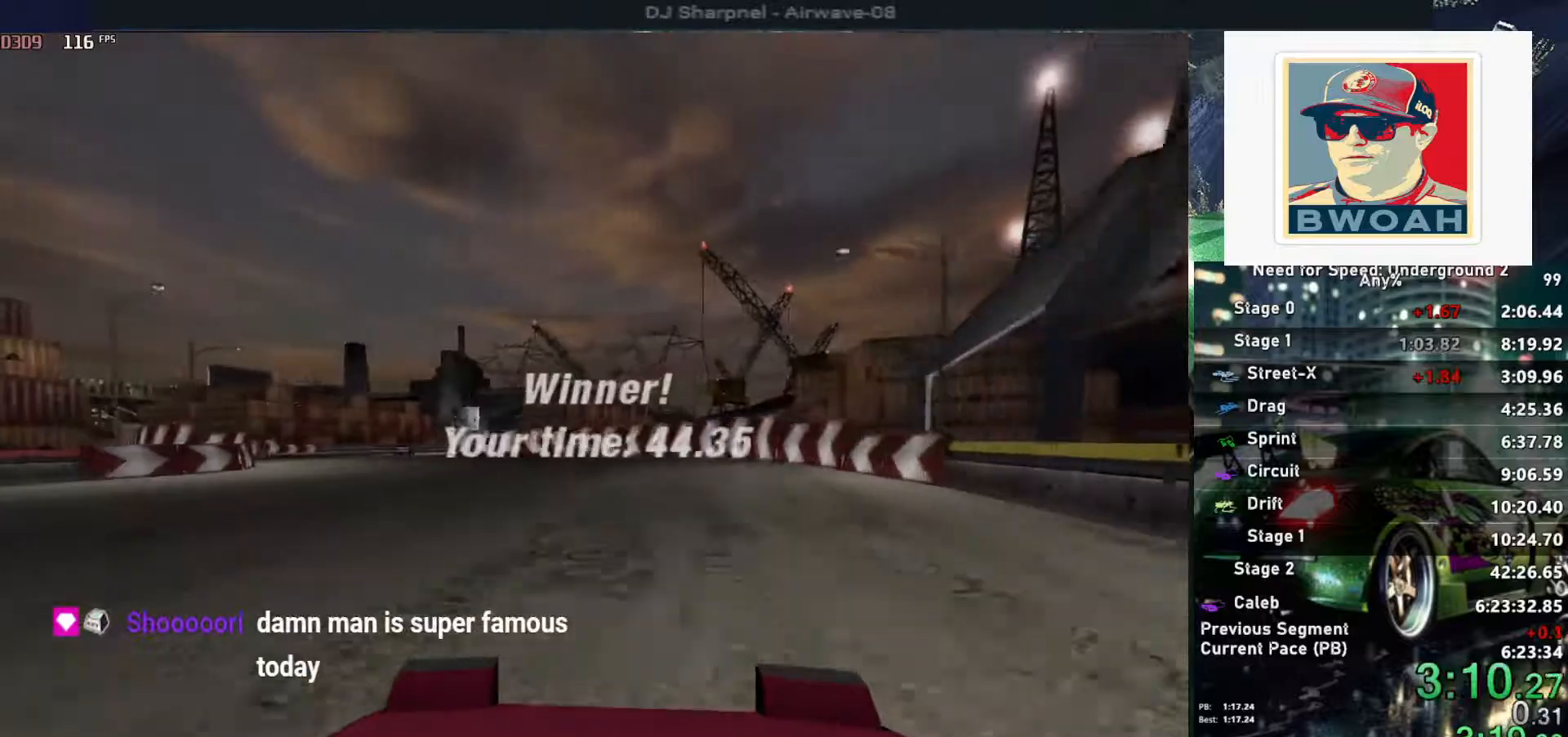
{"keys": [], "events": [[150, "up", "up"]]}
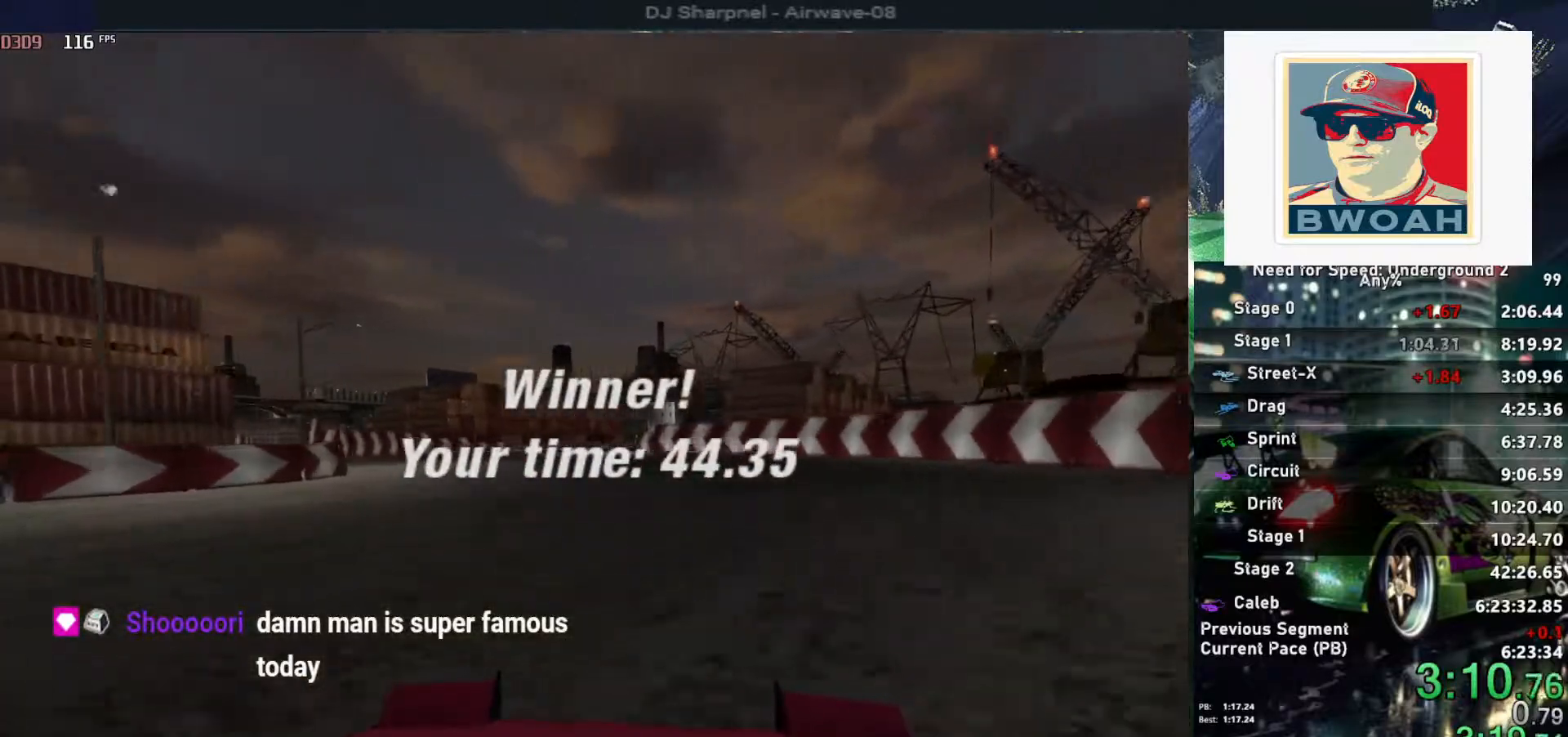
{"keys": ["return"], "events": [[400, "return", "down"]]}